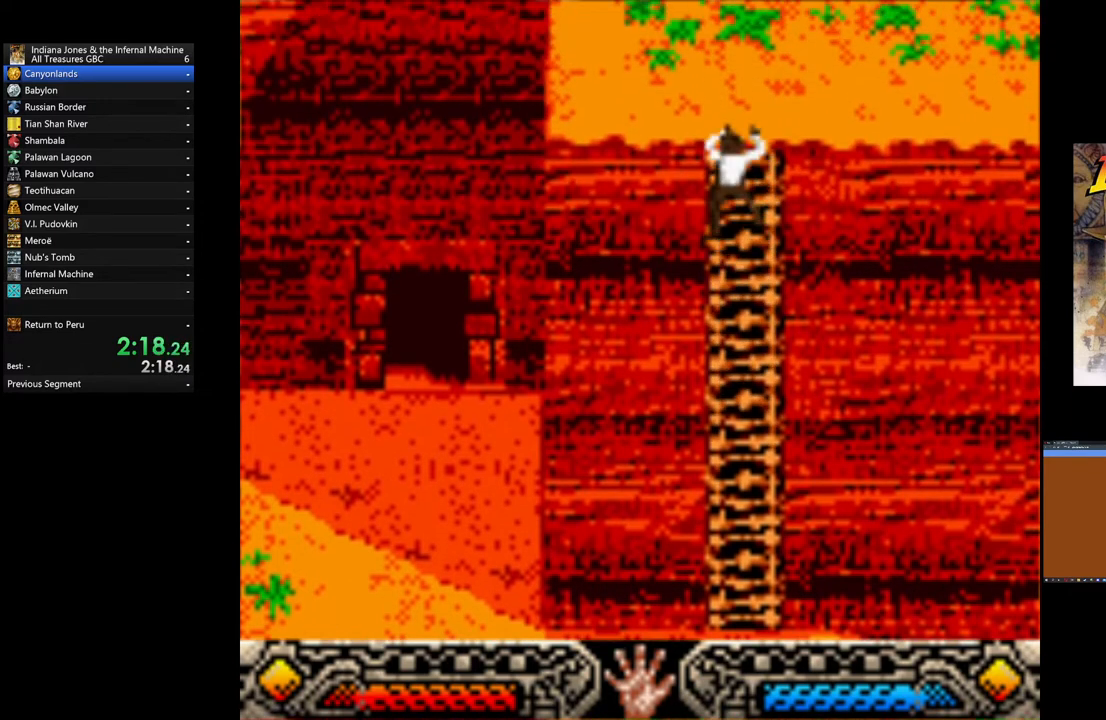
Gameplay with a controller (Xbox layout); each line is a JSON object with the inputs held at the frame after it. "events" lists button and stick changes between this image and that frame as [ms after this image, input, new state], when the widget could be followed in between. Not read: right_stick.
{"buttons": [], "left_stick": "up-left", "events": [[80, "left_stick", "up-left"]]}
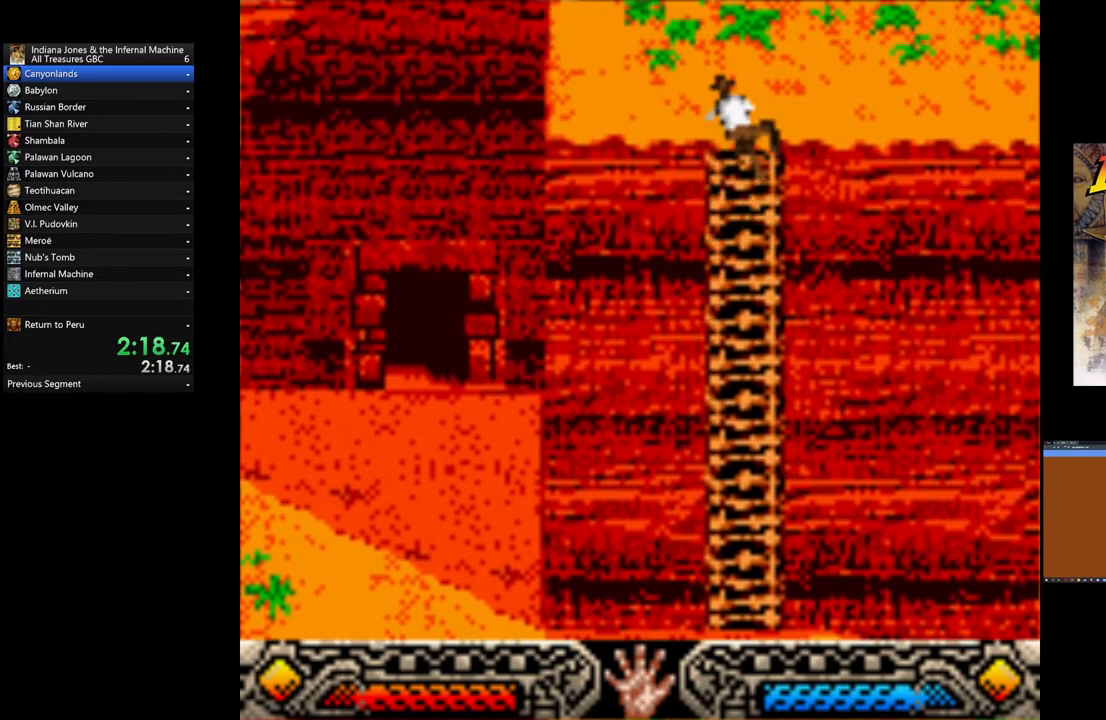
{"buttons": [], "left_stick": "center", "events": [[280, "left_stick", "center"]]}
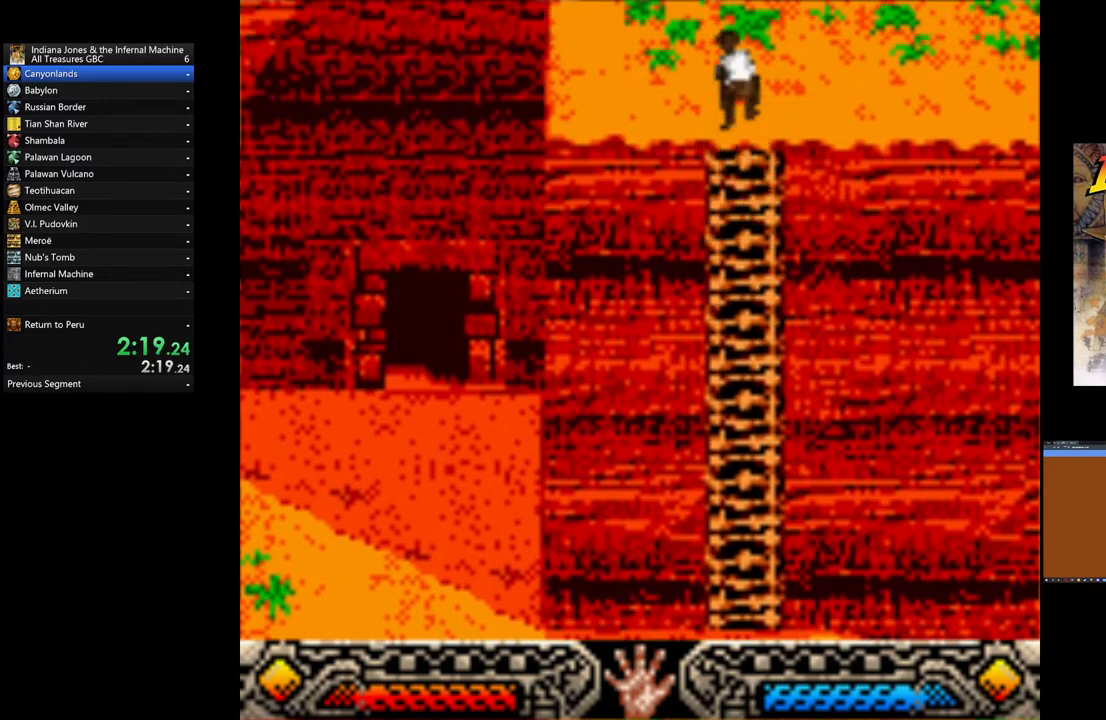
{"buttons": [], "left_stick": "up-left", "events": [[280, "left_stick", "up-left"]]}
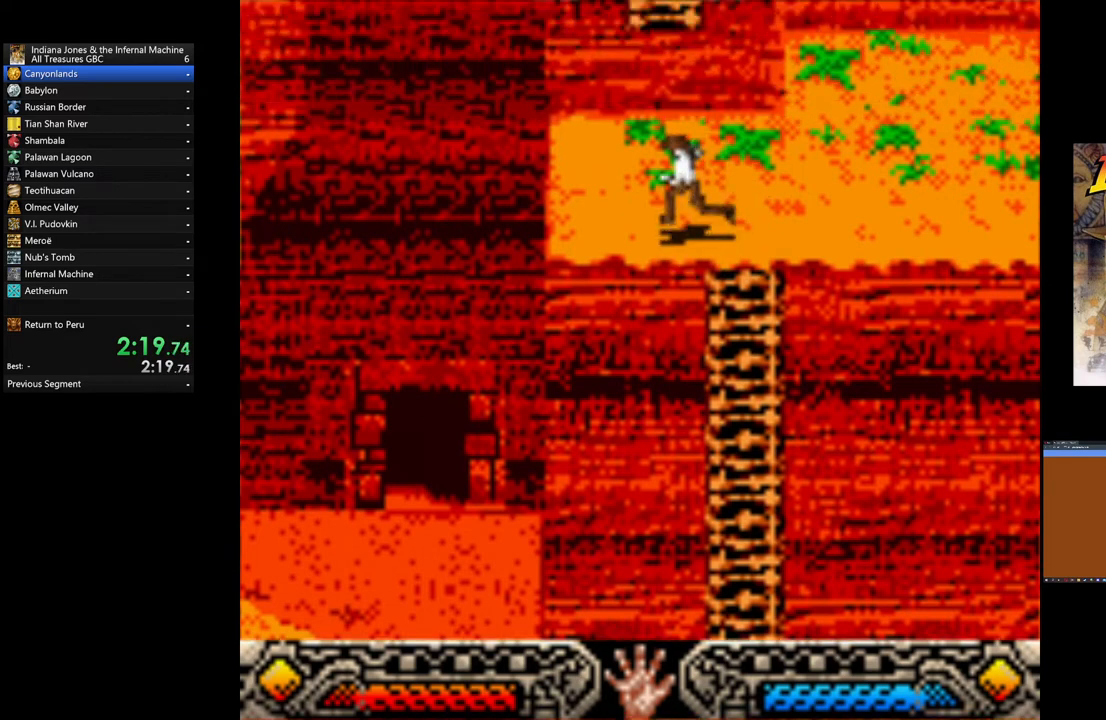
{"buttons": [], "left_stick": "up", "events": [[80, "B", "down"], [80, "left_stick", "up"], [280, "B", "up"]]}
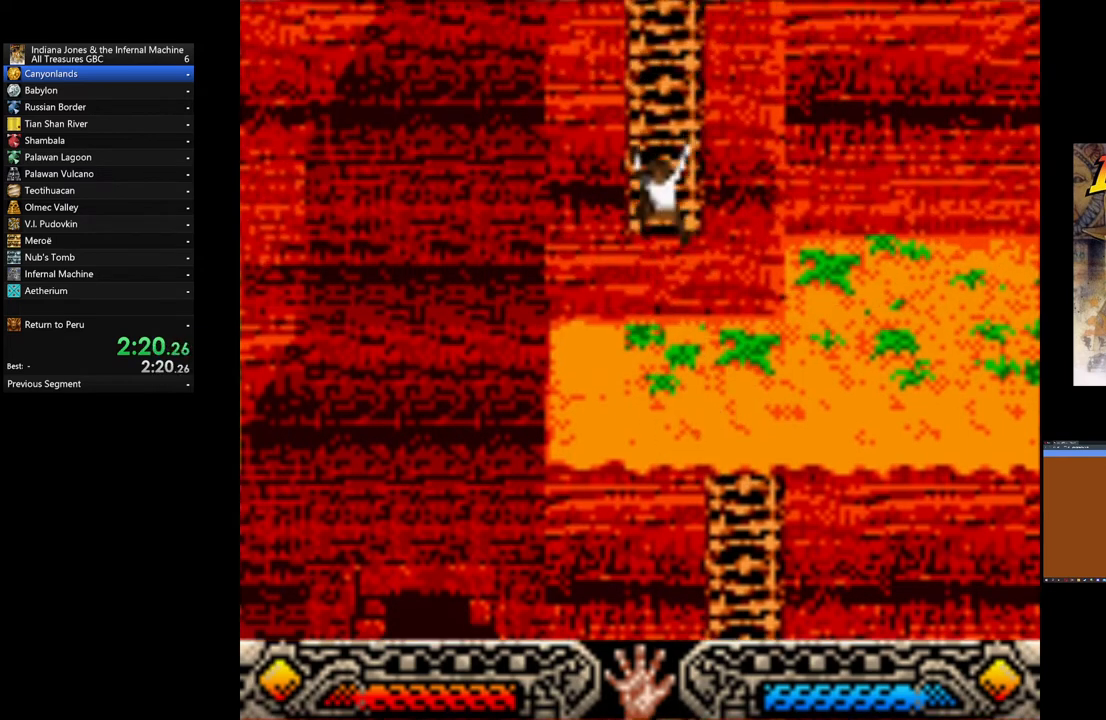
{"buttons": [], "left_stick": "up", "events": []}
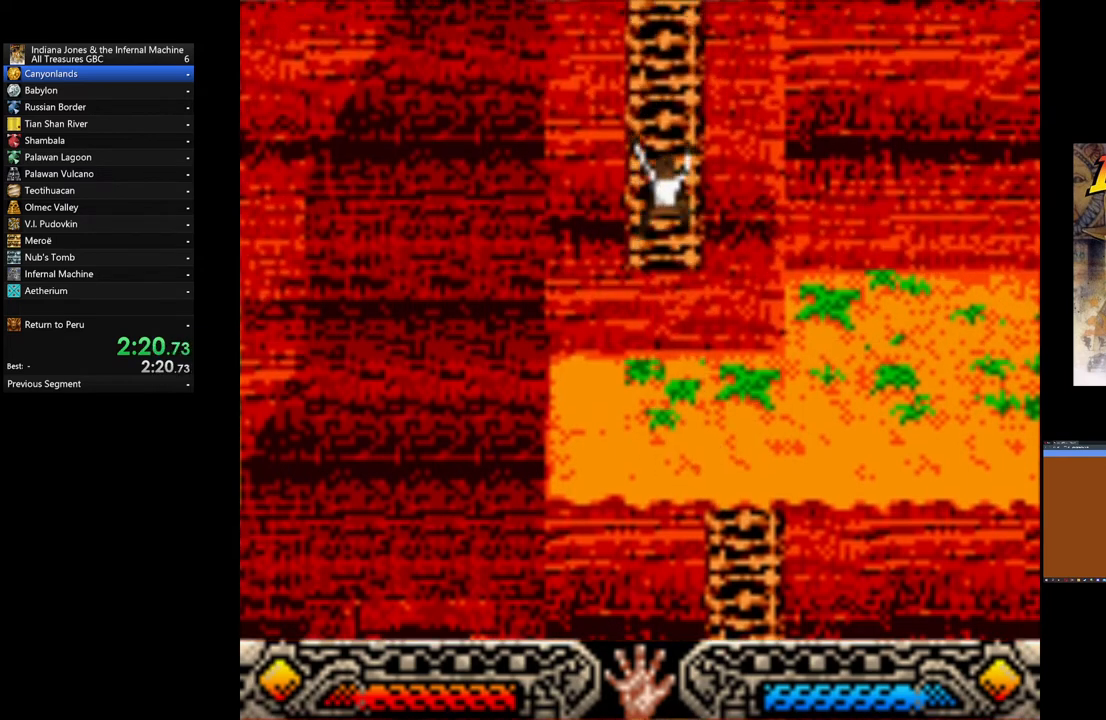
{"buttons": ["A"], "left_stick": "up", "events": [[480, "A", "down"]]}
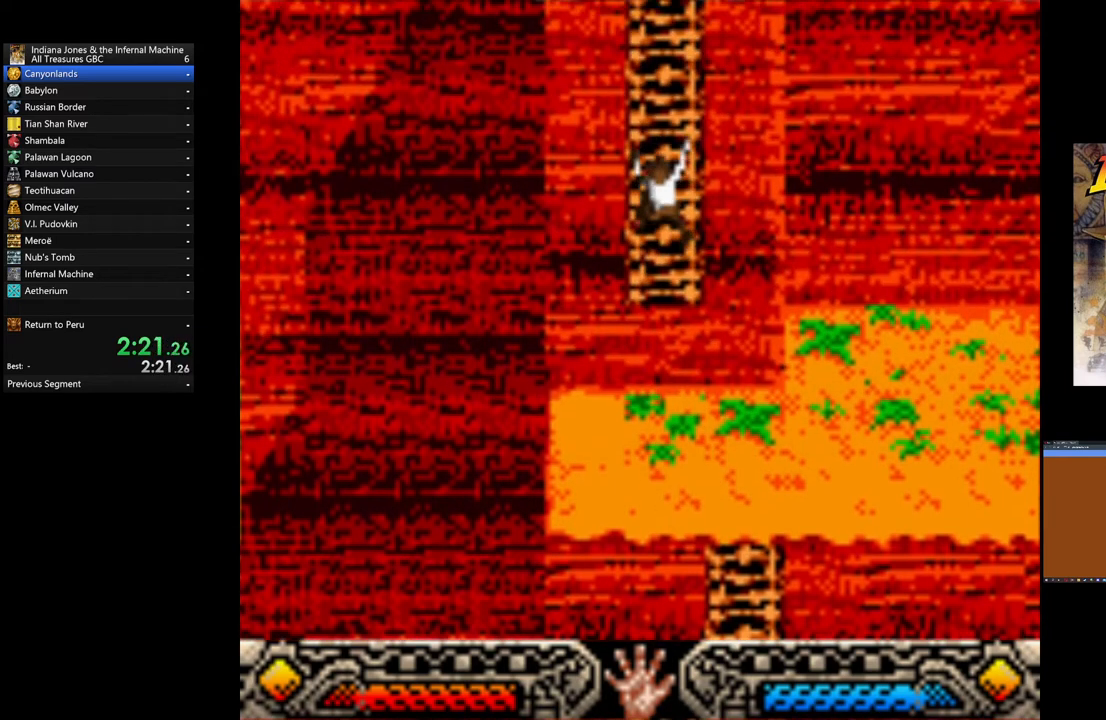
{"buttons": [], "left_stick": "up", "events": [[80, "A", "up"], [160, "A", "down"], [280, "A", "up"], [360, "A", "down"], [440, "A", "up"]]}
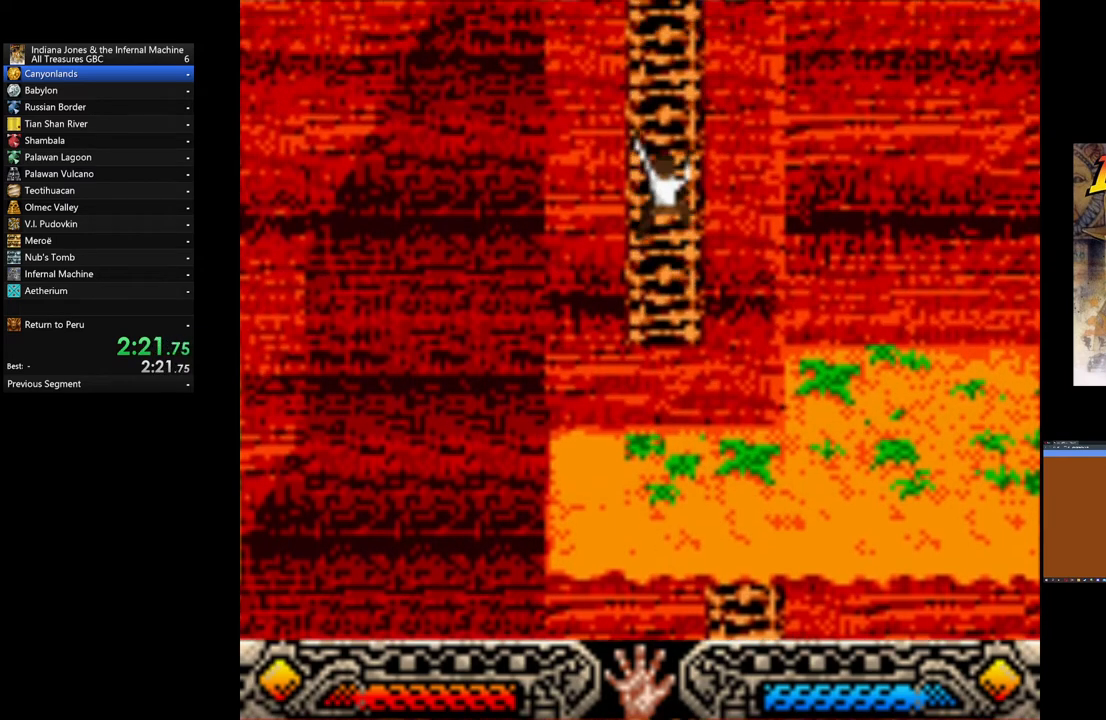
{"buttons": ["L2"], "left_stick": "up", "events": [[40, "A", "down"], [120, "A", "up"], [200, "A", "down"], [320, "A", "up"], [400, "A", "down"], [480, "A", "up"], [520, "L2", "down"]]}
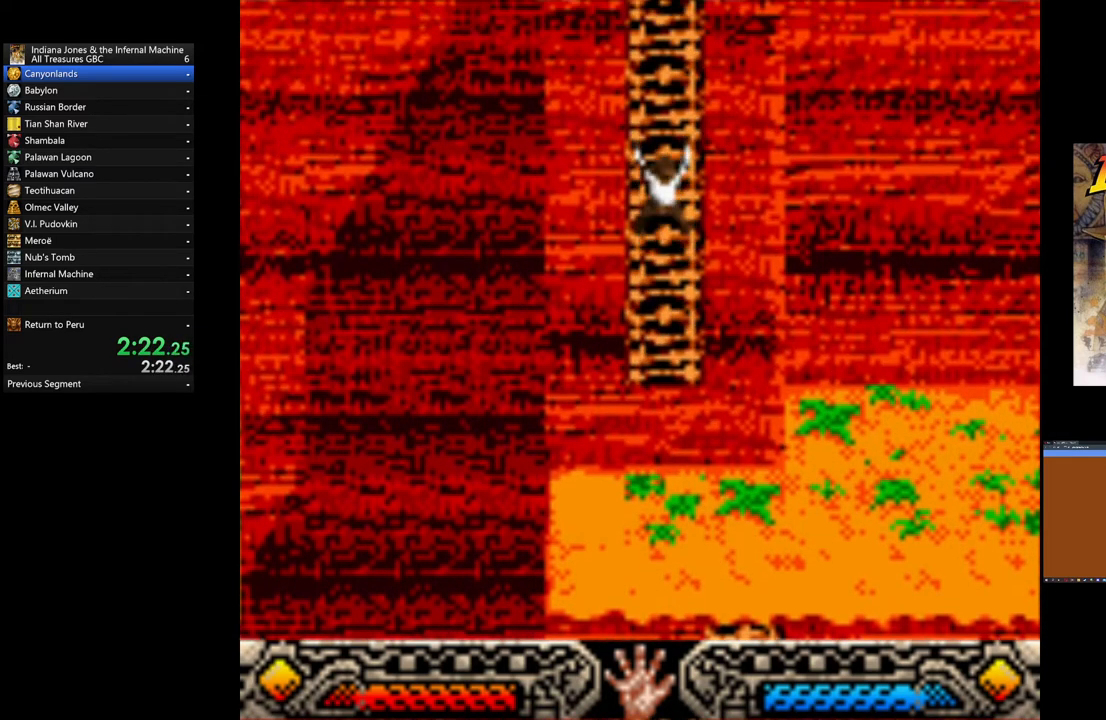
{"buttons": ["L2"], "left_stick": "up", "events": [[80, "A", "down"], [80, "R2", "down"], [120, "L2", "up"], [200, "A", "up"], [200, "R2", "up"], [240, "L2", "down"], [280, "A", "down"], [320, "R2", "down"], [360, "L2", "up"], [400, "R2", "up"], [440, "A", "up"], [480, "L2", "down"]]}
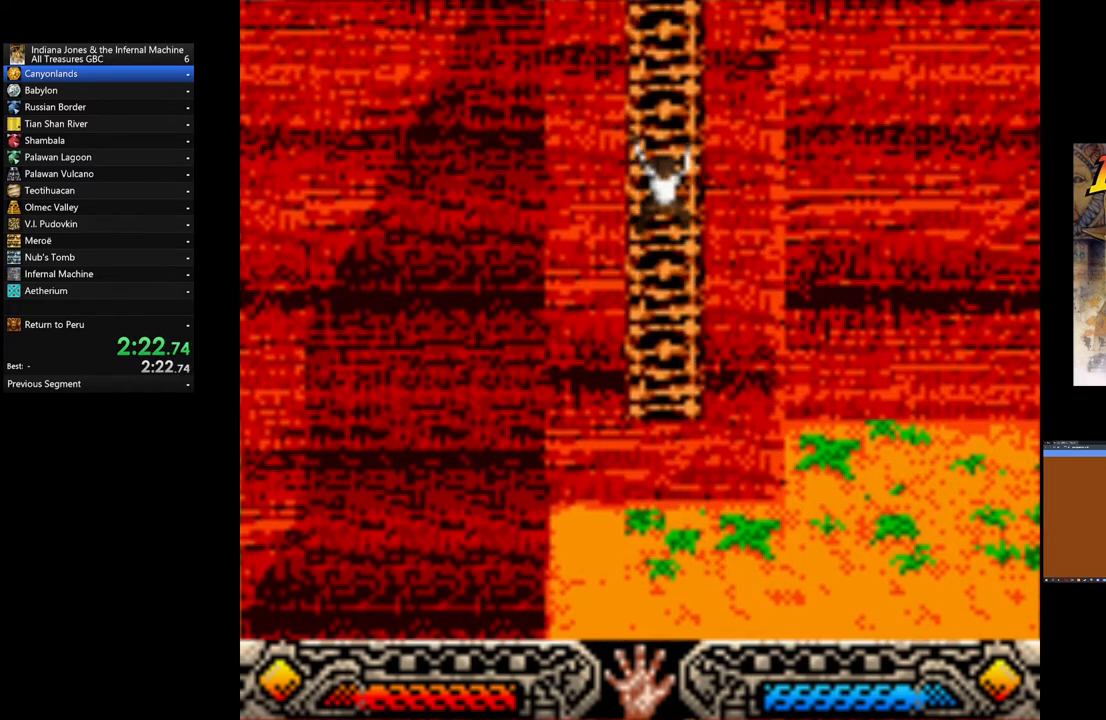
{"buttons": ["L2"], "left_stick": "up", "events": [[40, "A", "down"], [40, "R2", "down"], [80, "L2", "up"], [120, "R2", "up"], [160, "A", "up"], [200, "A", "down"], [200, "L2", "down"], [240, "R2", "down"], [320, "A", "up"], [360, "L2", "up"], [440, "A", "down"], [480, "A", "up"], [480, "L2", "down"], [480, "R2", "up"]]}
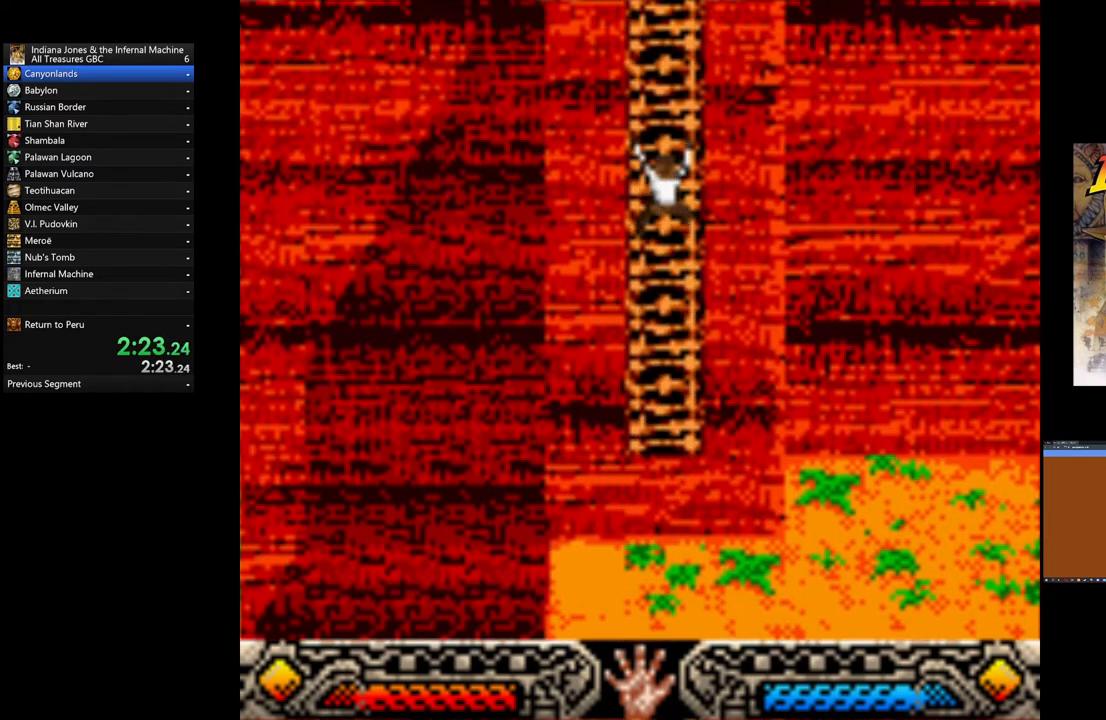
{"buttons": ["L2"], "left_stick": "up", "events": [[40, "L2", "up"], [80, "A", "down"], [80, "R2", "down"], [160, "A", "up"], [160, "L2", "down"], [160, "R2", "up"], [280, "A", "down"], [280, "L2", "up"], [400, "A", "up"], [440, "L2", "down"]]}
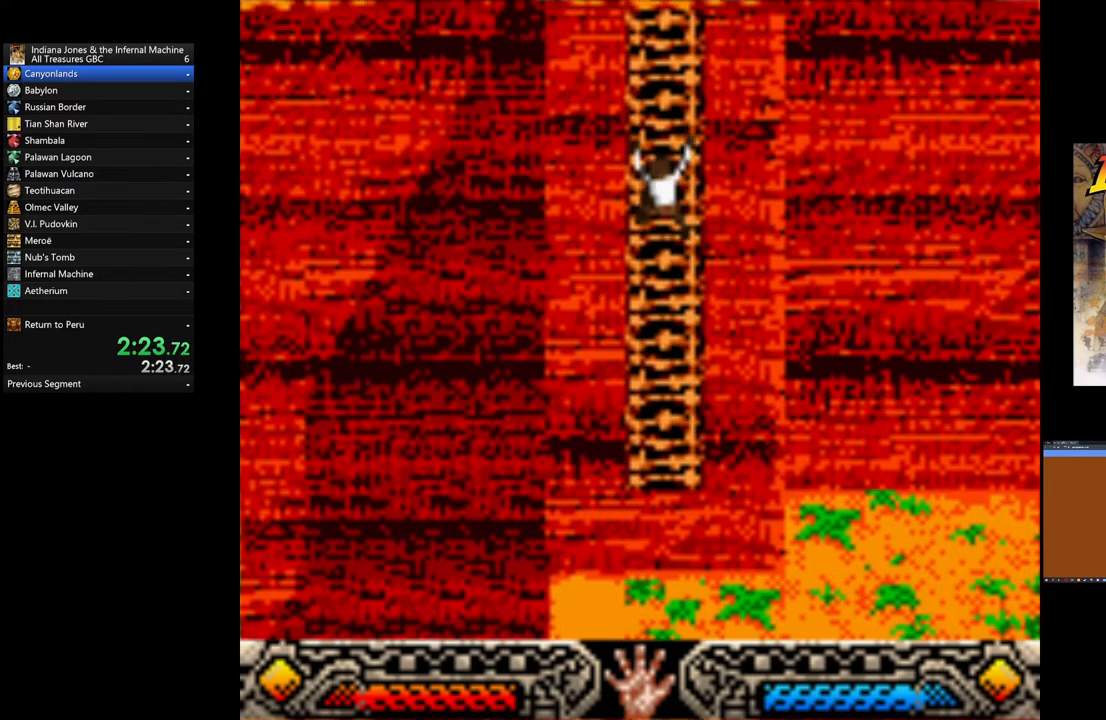
{"buttons": ["L2"], "left_stick": "up", "events": [[80, "A", "down"], [80, "L2", "up"], [120, "R2", "down"], [200, "A", "up"], [200, "L2", "down"], [240, "R2", "up"], [280, "A", "down"], [320, "L2", "up"], [360, "R2", "down"], [400, "L2", "down"], [440, "R2", "up"], [480, "A", "up"]]}
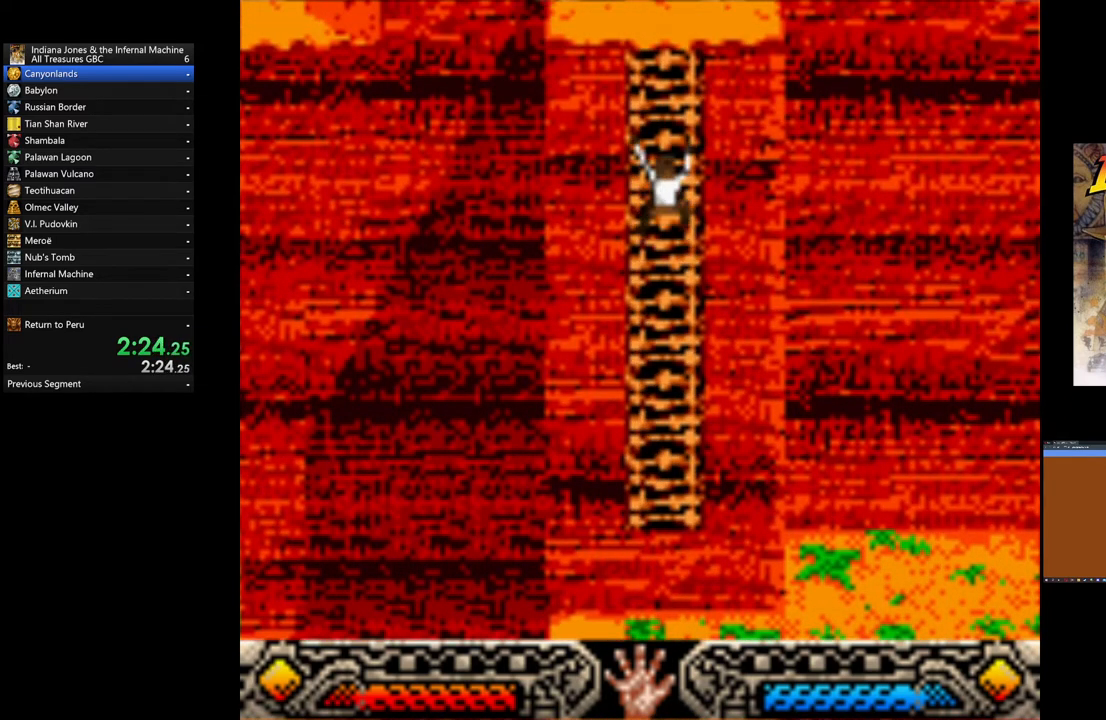
{"buttons": [], "left_stick": "up", "events": [[40, "L2", "up"]]}
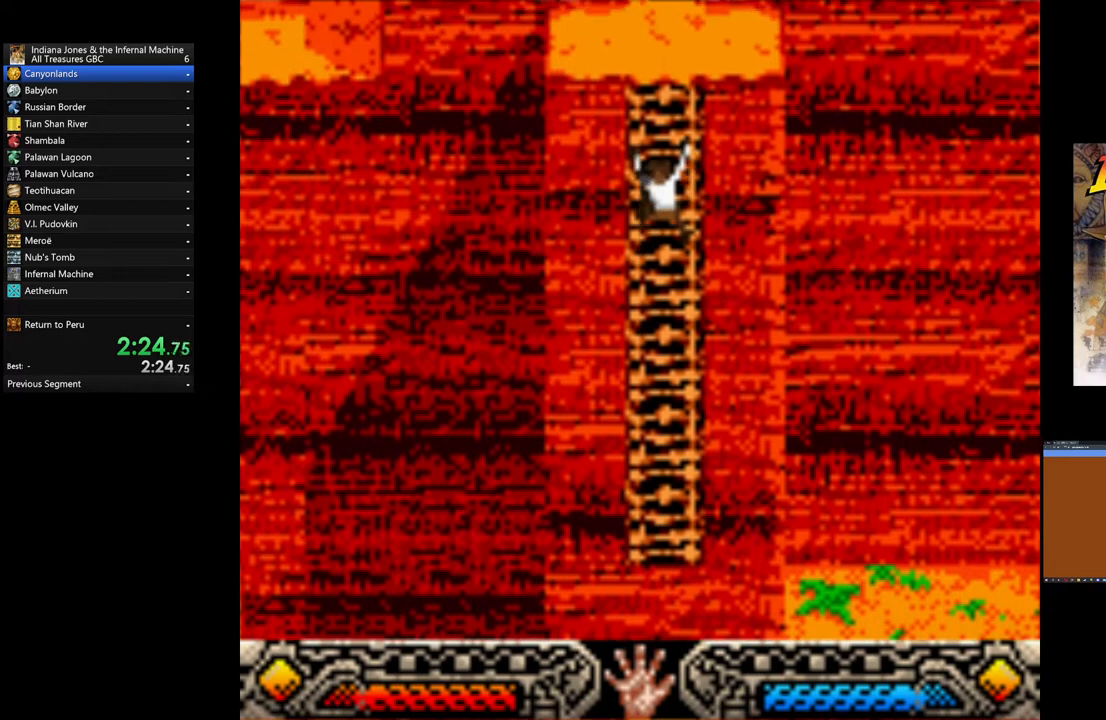
{"buttons": [], "left_stick": "up", "events": []}
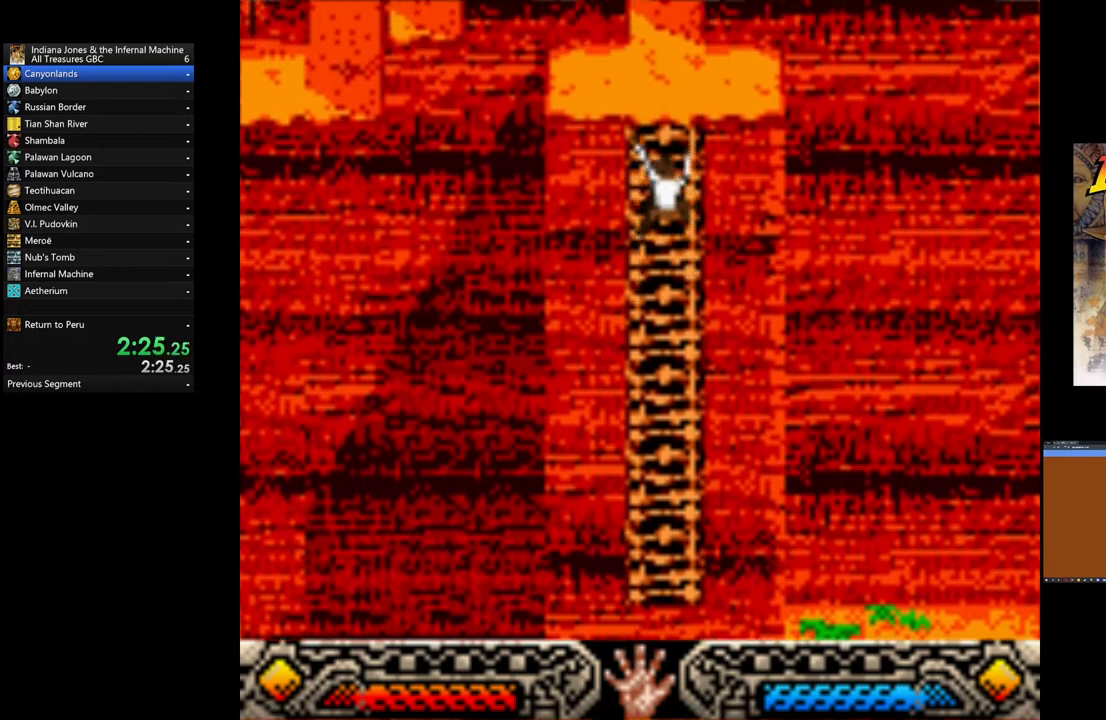
{"buttons": [], "left_stick": "up", "events": []}
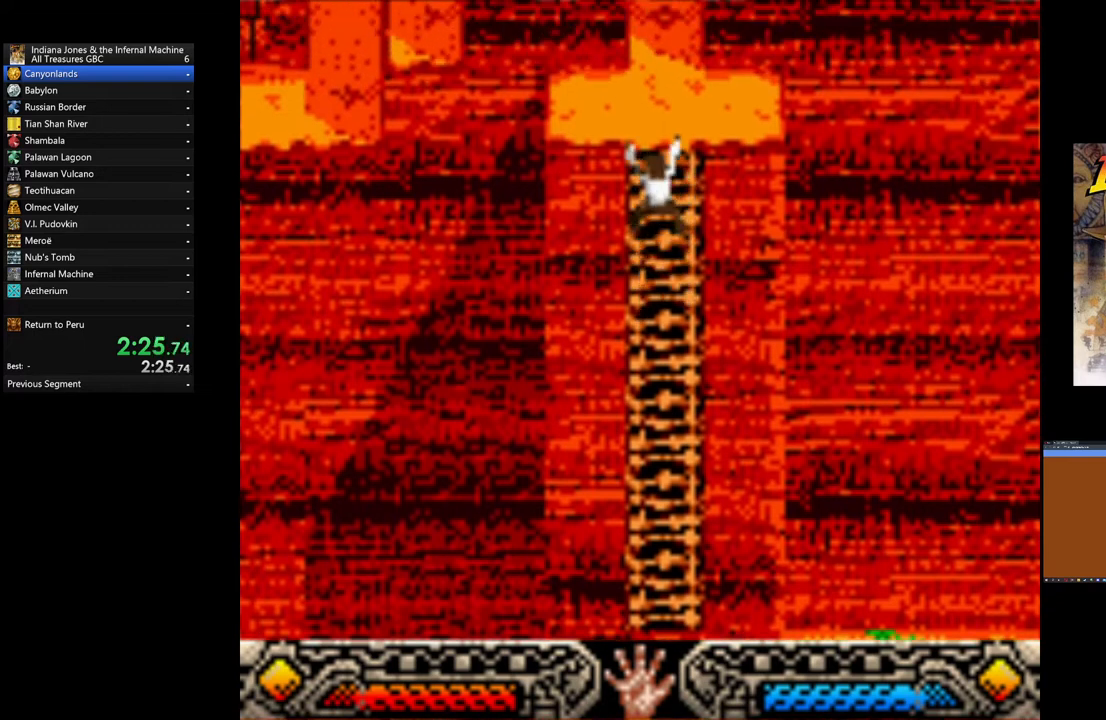
{"buttons": [], "left_stick": "up", "events": []}
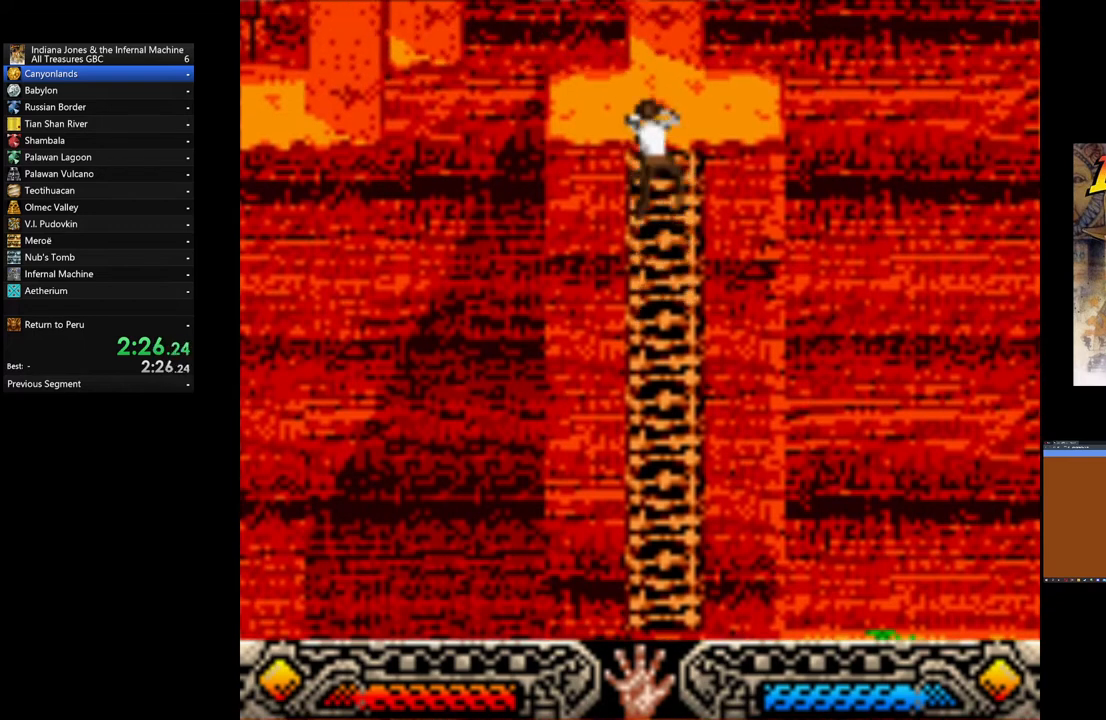
{"buttons": [], "left_stick": "up", "events": []}
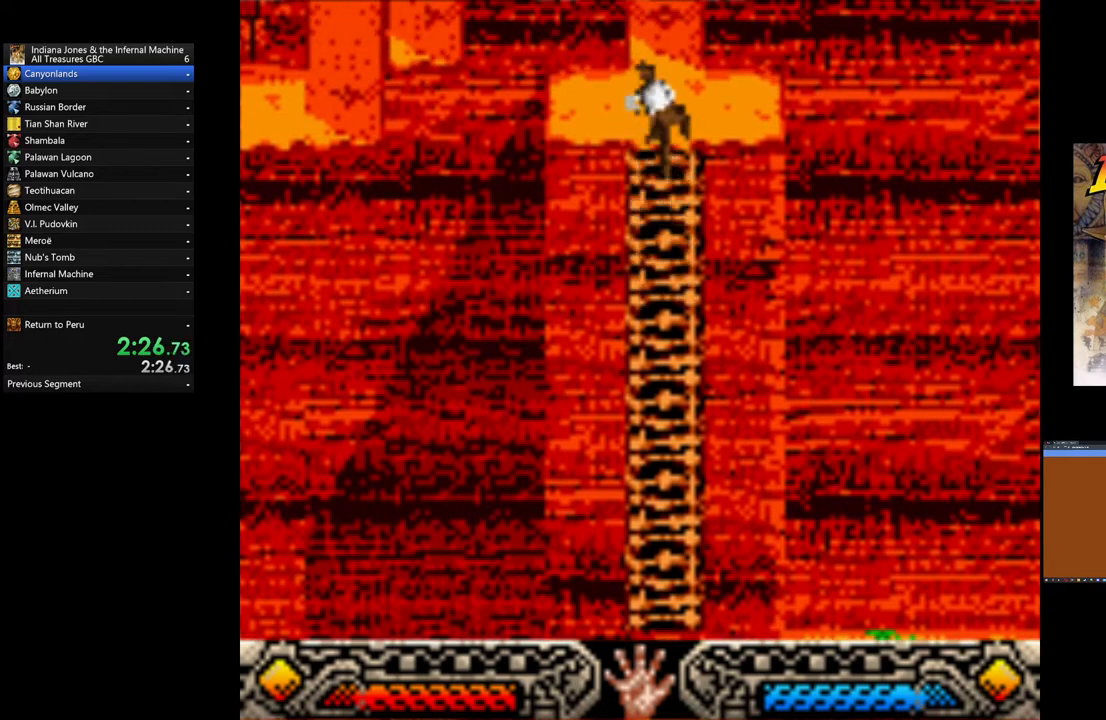
{"buttons": [], "left_stick": "up", "events": []}
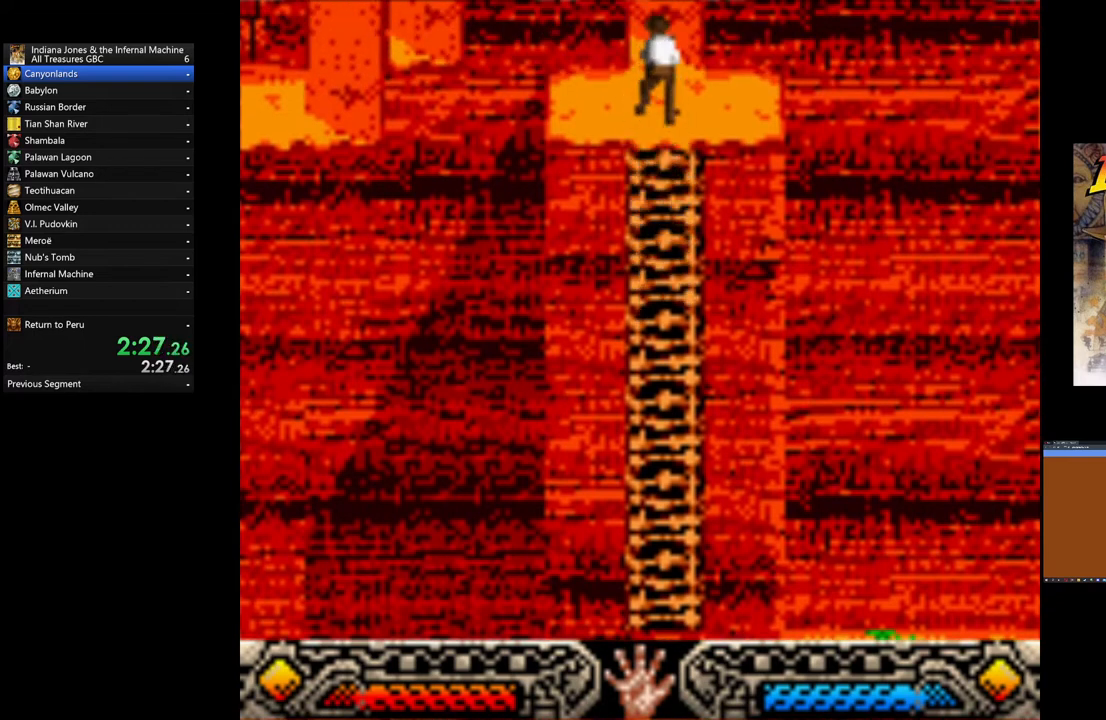
{"buttons": ["B"], "left_stick": "up", "events": [[360, "B", "down"]]}
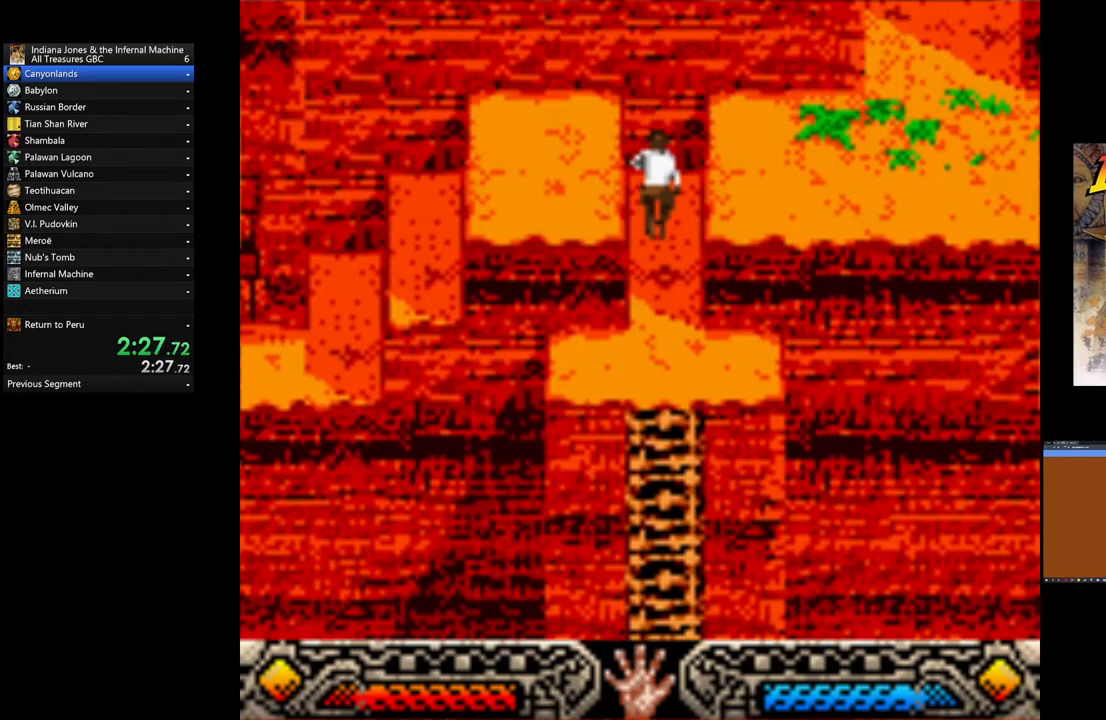
{"buttons": [], "left_stick": "up-left", "events": [[160, "left_stick", "up-left"], [240, "B", "up"]]}
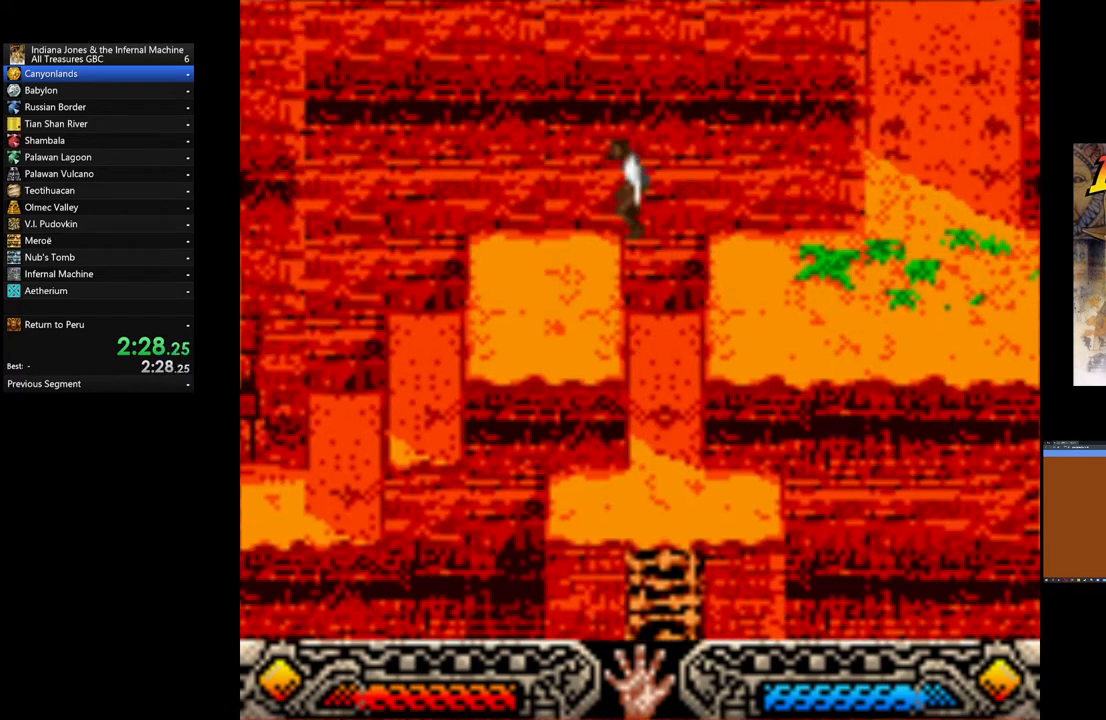
{"buttons": [], "left_stick": "up-left", "events": []}
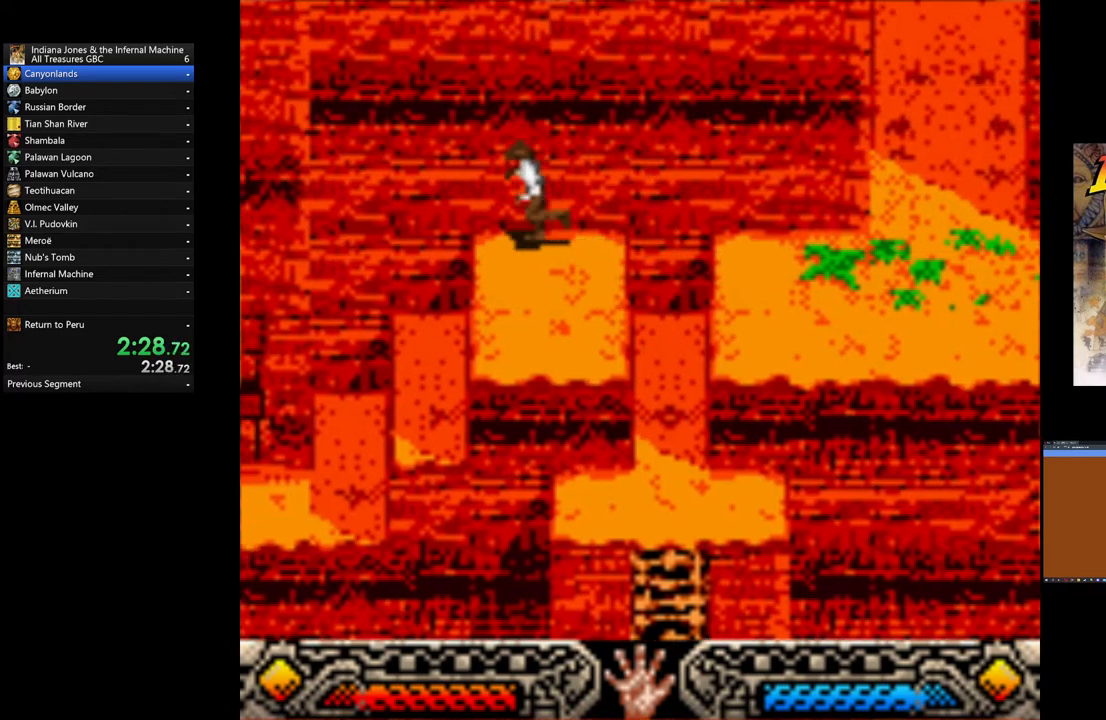
{"buttons": [], "left_stick": "left", "events": [[280, "left_stick", "left"]]}
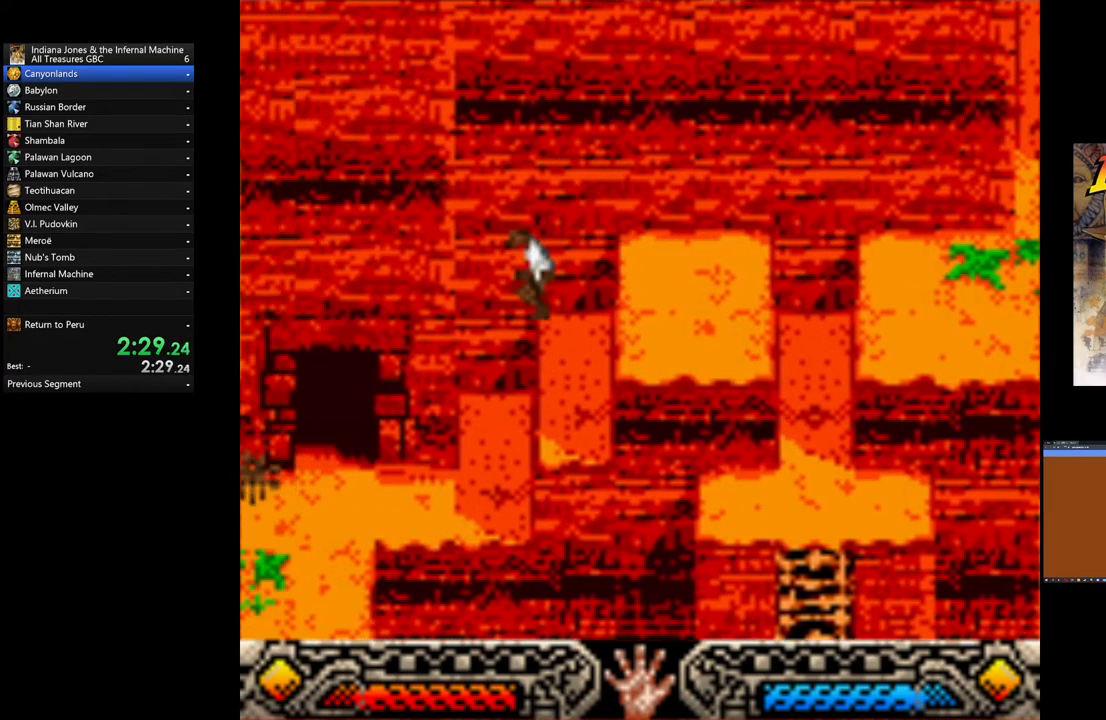
{"buttons": [], "left_stick": "left", "events": []}
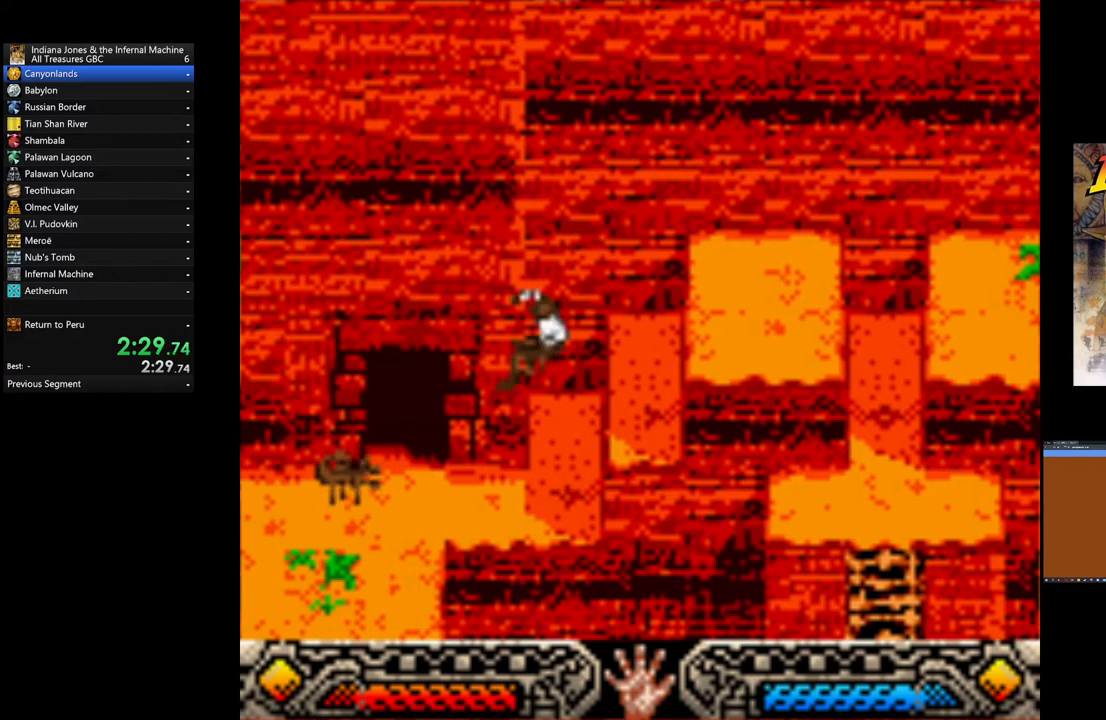
{"buttons": [], "left_stick": "down-left", "events": [[160, "left_stick", "down-left"]]}
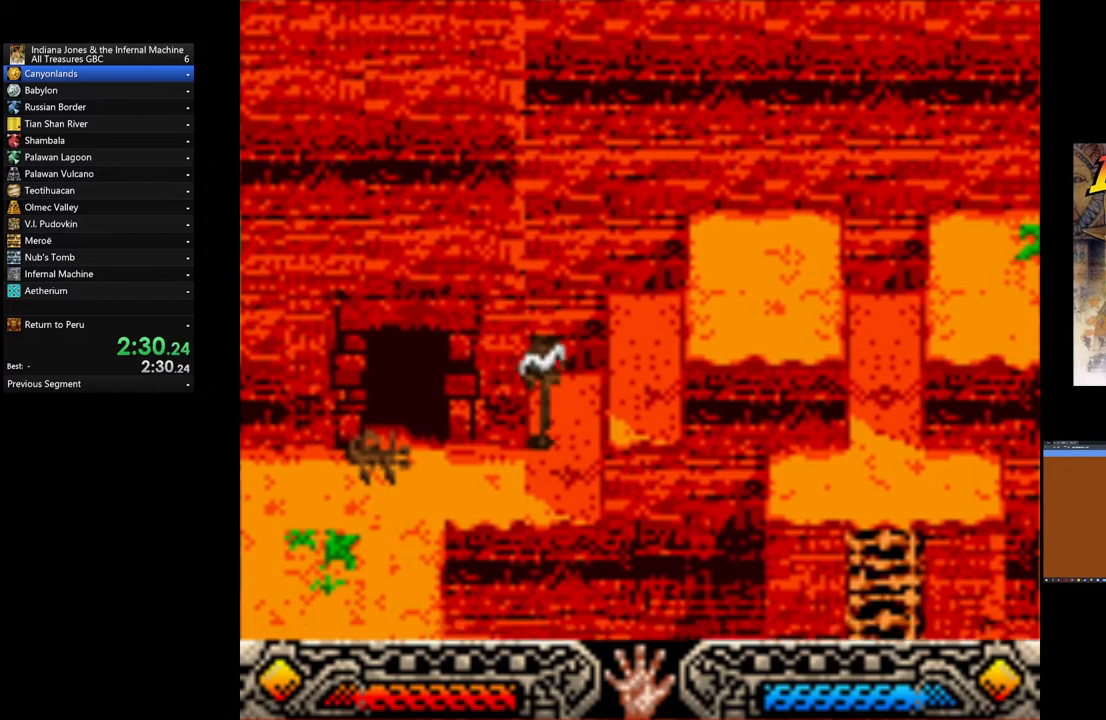
{"buttons": ["B"], "left_stick": "down-left", "events": [[160, "B", "down"]]}
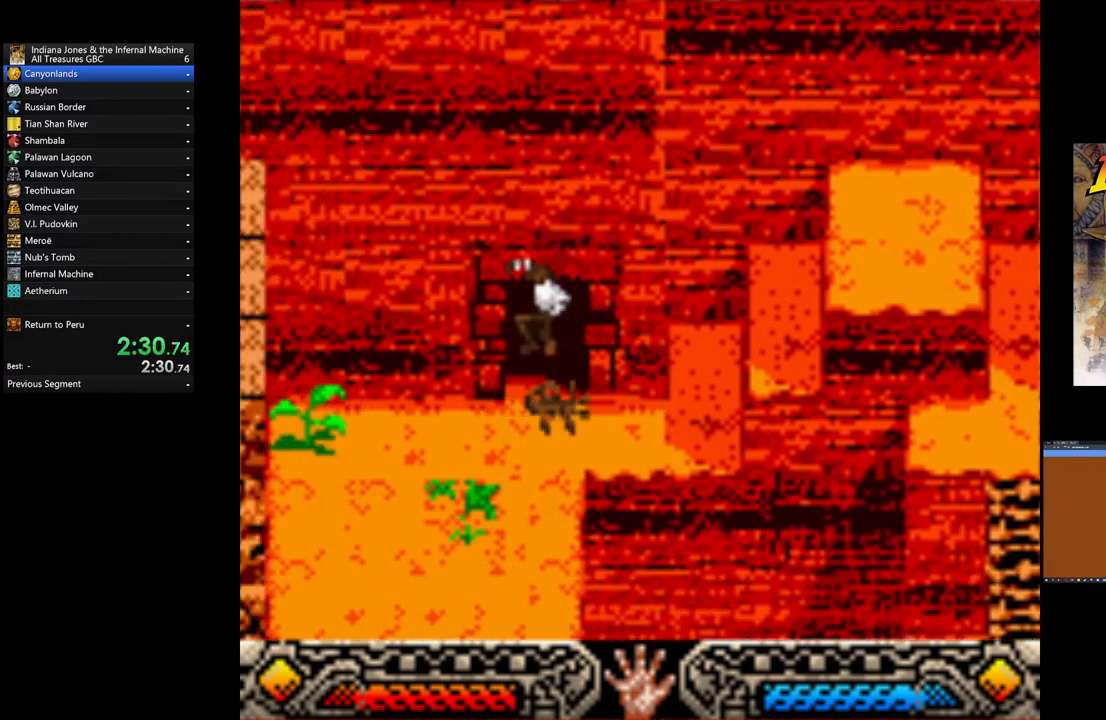
{"buttons": [], "left_stick": "down-left", "events": [[80, "B", "up"]]}
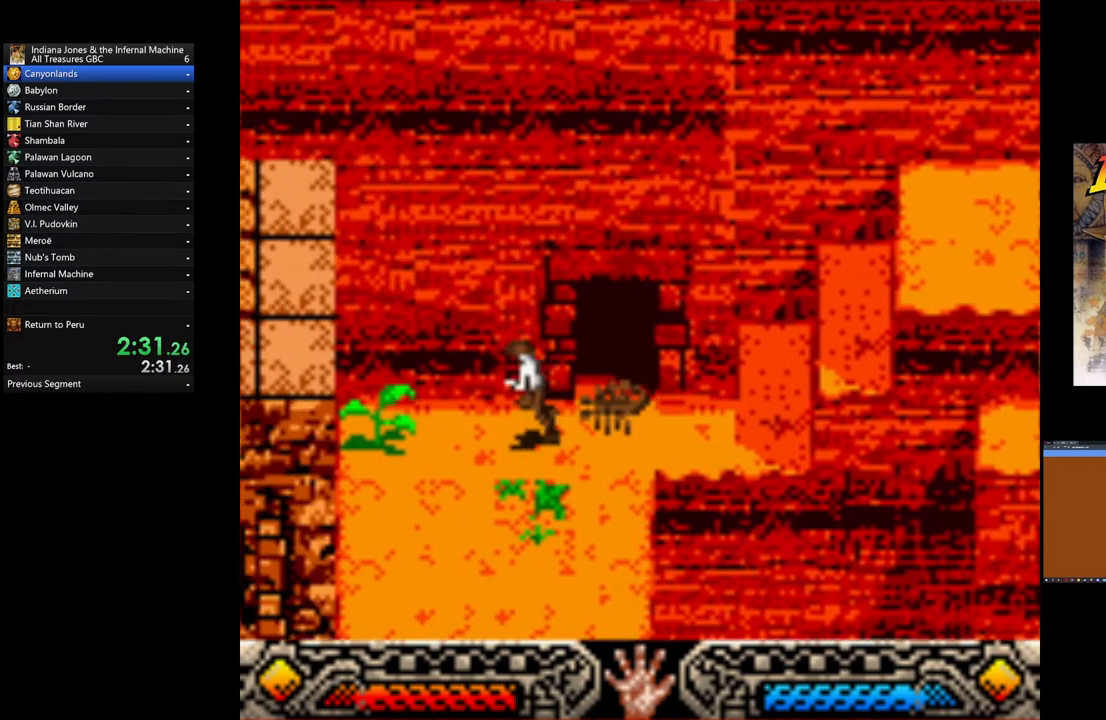
{"buttons": [], "left_stick": "down-left", "events": []}
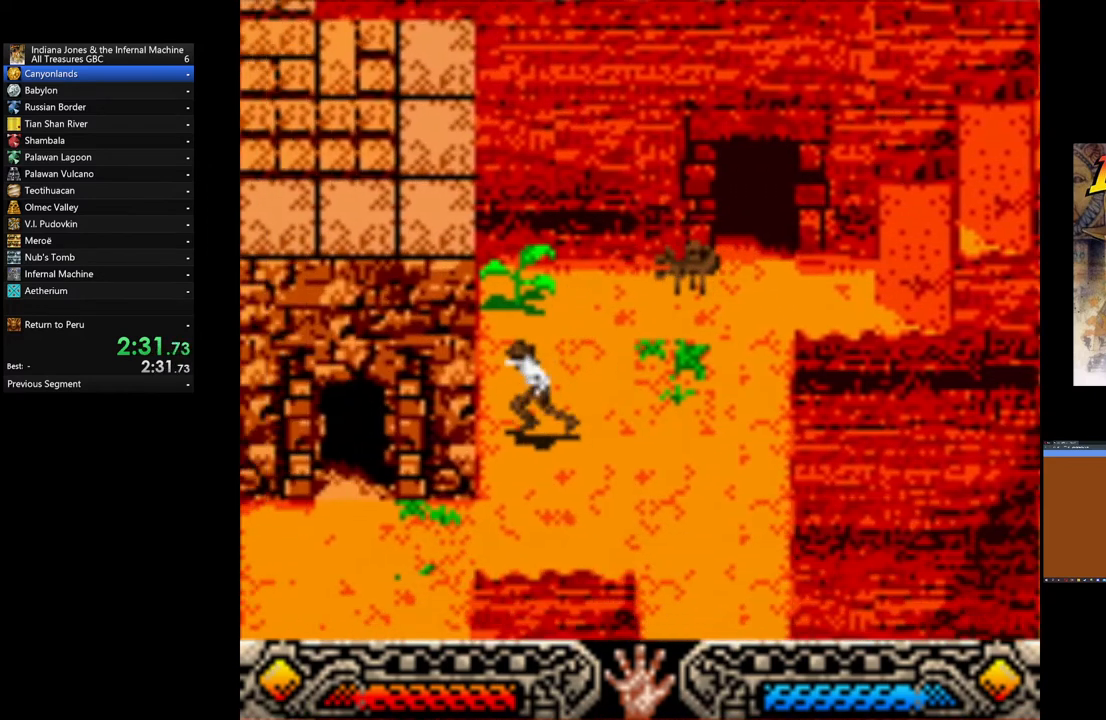
{"buttons": [], "left_stick": "left", "events": [[320, "left_stick", "left"]]}
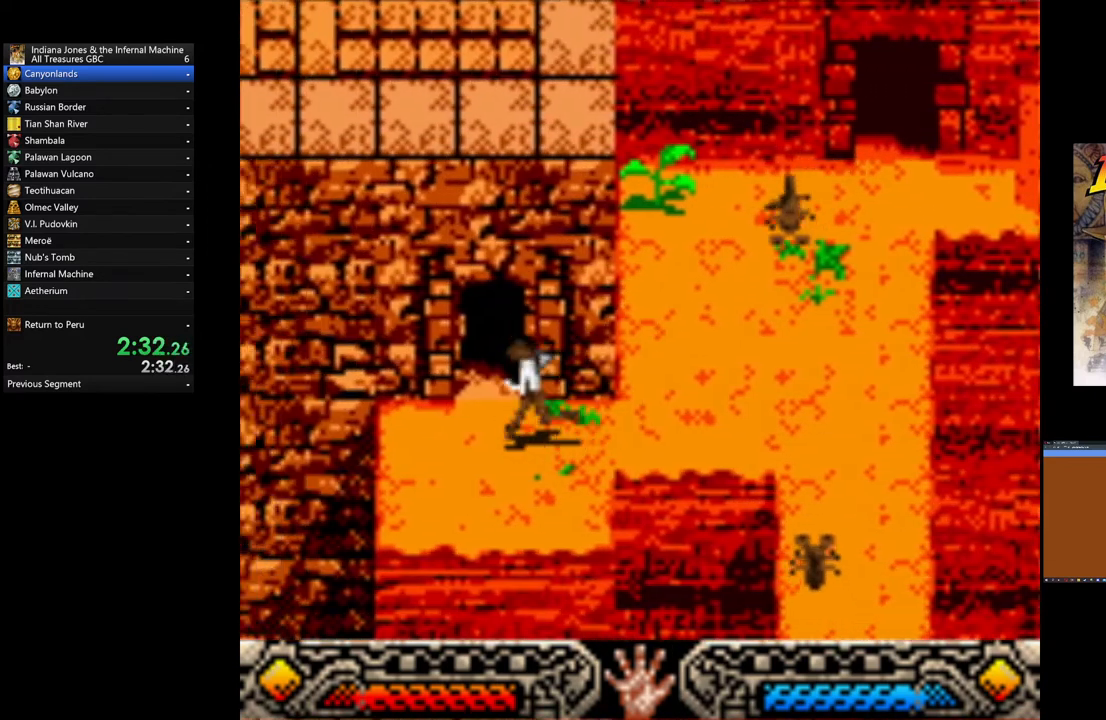
{"buttons": [], "left_stick": "up", "events": [[40, "left_stick", "up-left"], [200, "left_stick", "up"]]}